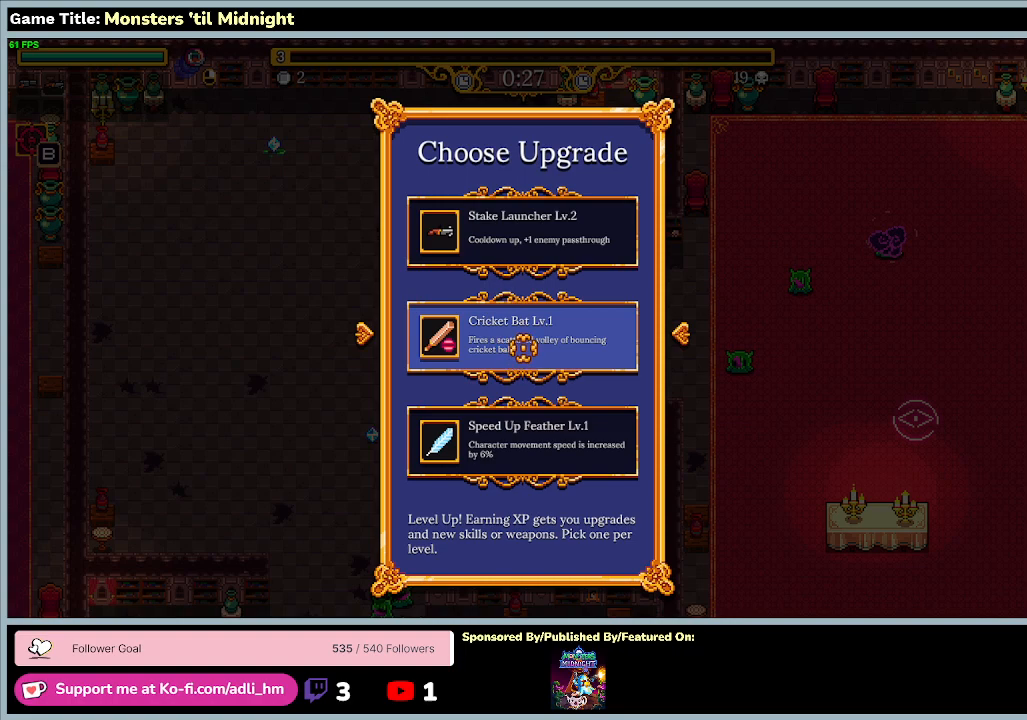
Gameplay with keyboard; each line is a JSON object with the keys held at the frame after it. "events" lists presses ("down") and releases ("up") of "0", "1", "2", "3", "4", "5", "6", "7", "8", "9", "a", "alt", "b", "c", "caps_lock", "ctrl", "d", "down", "e", "escape", "f", "f1", "f2", "f3", "f4", "f5", "f6", "f7", "f8", "g", "h", "i", "j", "k", "l", "left", "m", "minus", "n", "o", "p", "q", "r", "return", "right", "s", "shift", "space", "t", "tab", "u", "up", "v", "w", "x", "y" and "z" between this image and that frame as [ms after this image, input, new state], when the widget could be followed in between. No other keys are recorded. Mouse input is not recorded.
{"keys": ["w"], "events": [[433, "w", "down"]]}
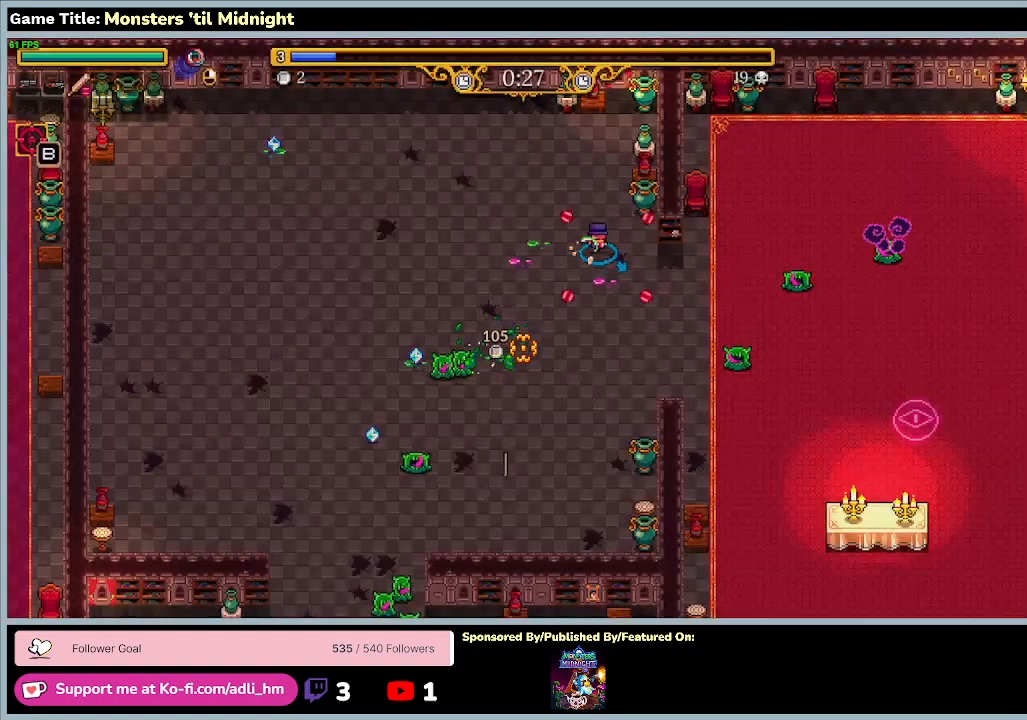
{"keys": ["a", "w"], "events": [[200, "a", "down"]]}
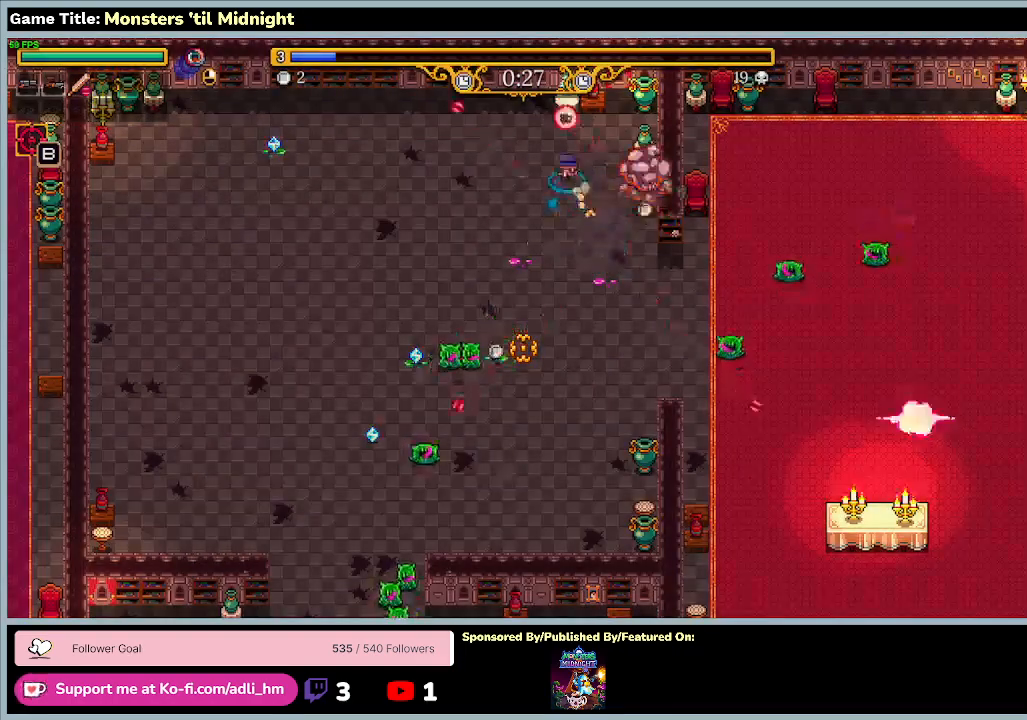
{"keys": ["a"], "events": [[267, "w", "up"]]}
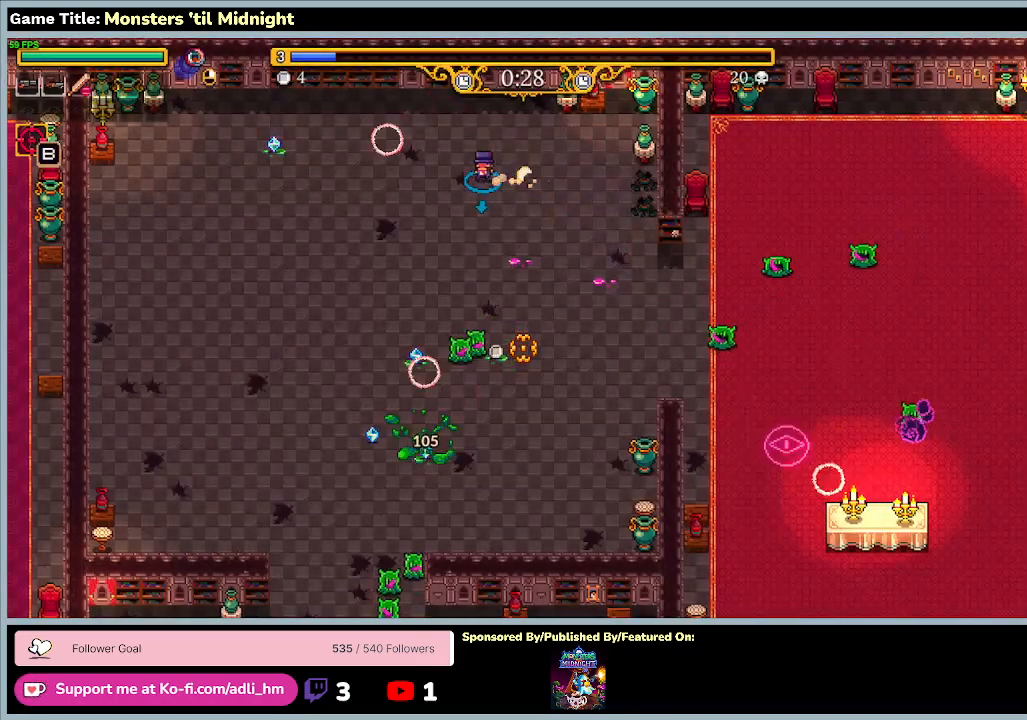
{"keys": ["a"], "events": []}
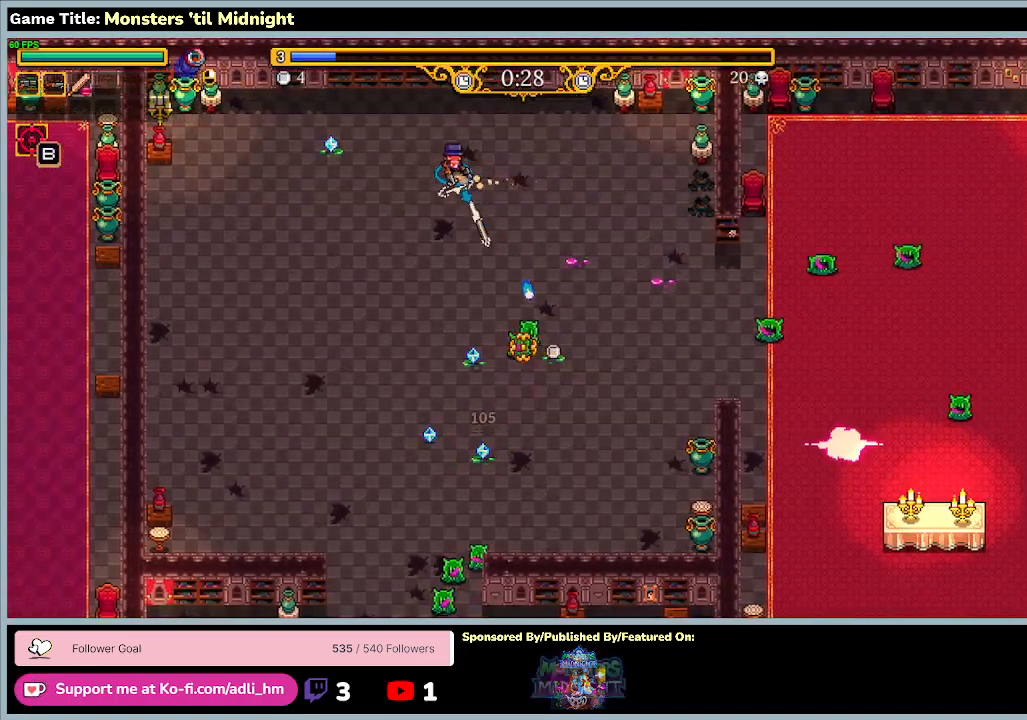
{"keys": ["a", "w"], "events": [[233, "w", "down"]]}
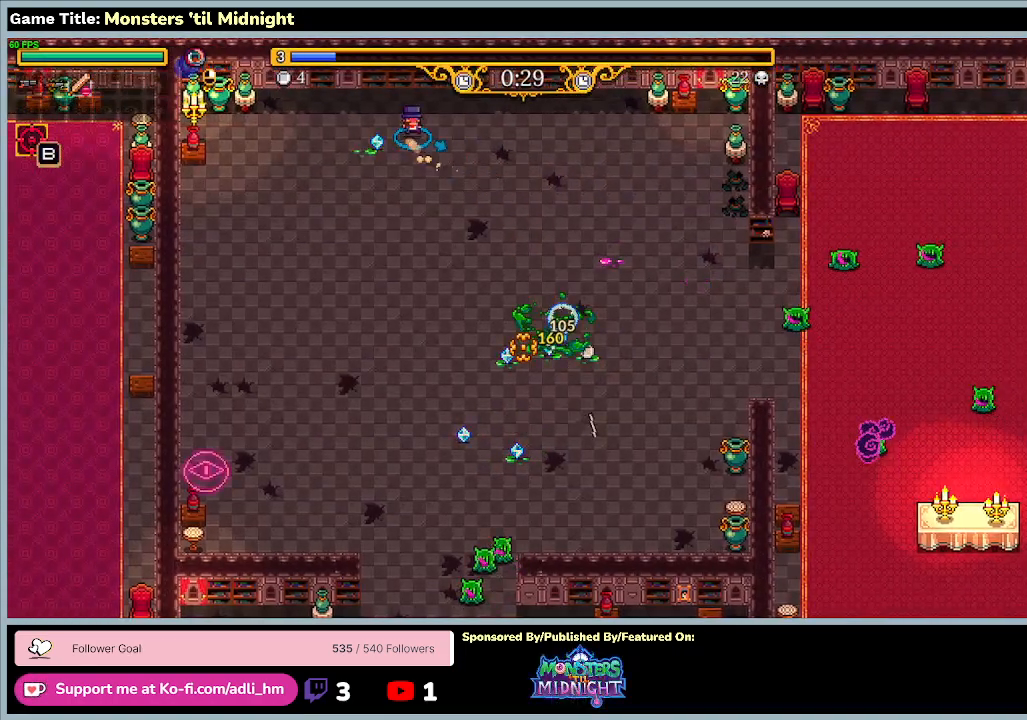
{"keys": ["a", "s"], "events": [[267, "w", "up"], [433, "s", "down"]]}
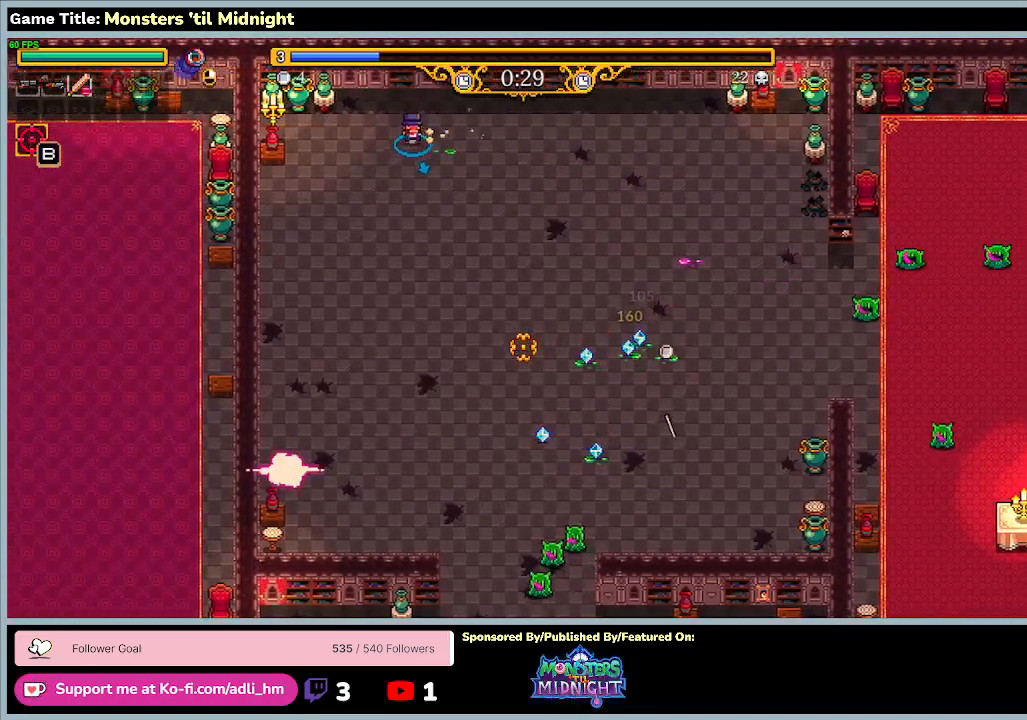
{"keys": ["s"], "events": [[300, "a", "up"]]}
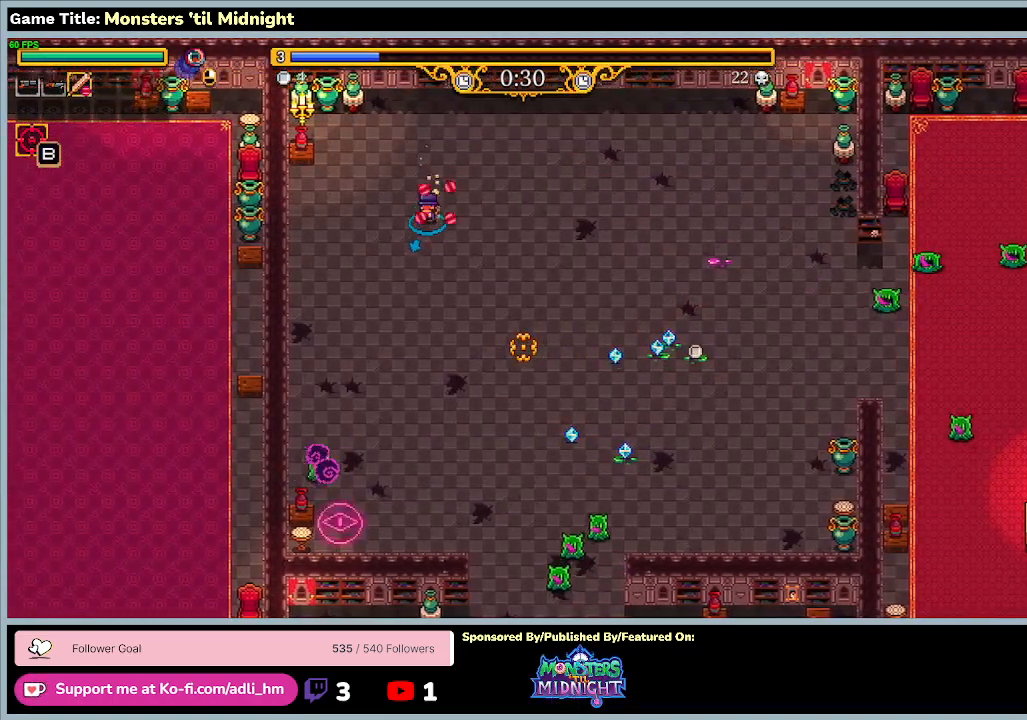
{"keys": ["a", "s"], "events": [[500, "a", "down"]]}
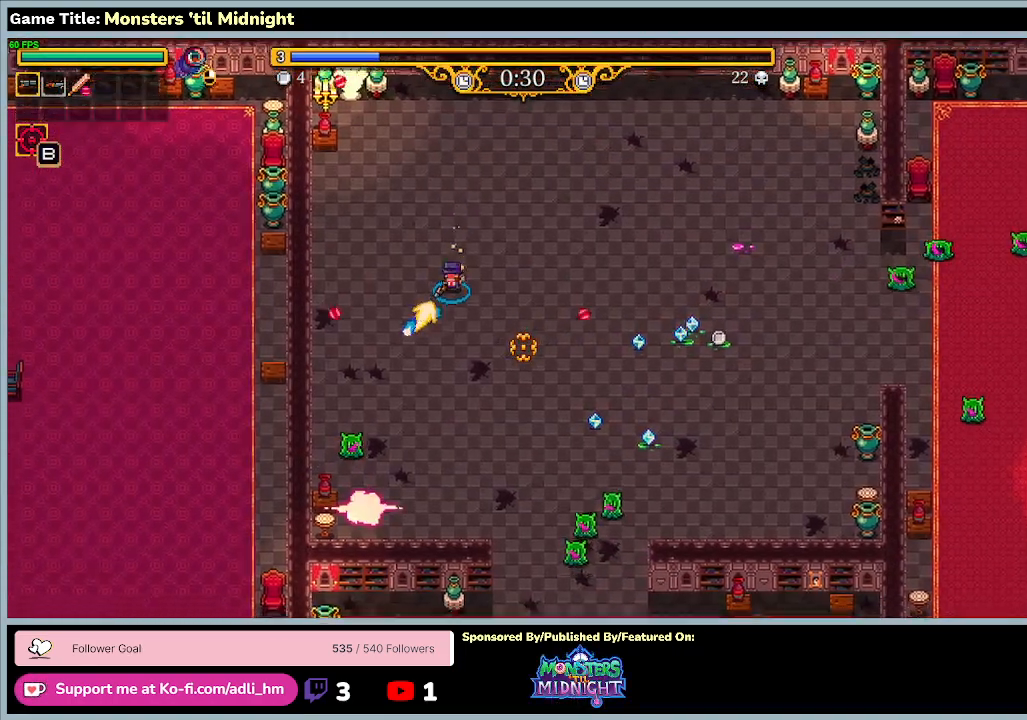
{"keys": ["s"], "events": [[367, "a", "up"]]}
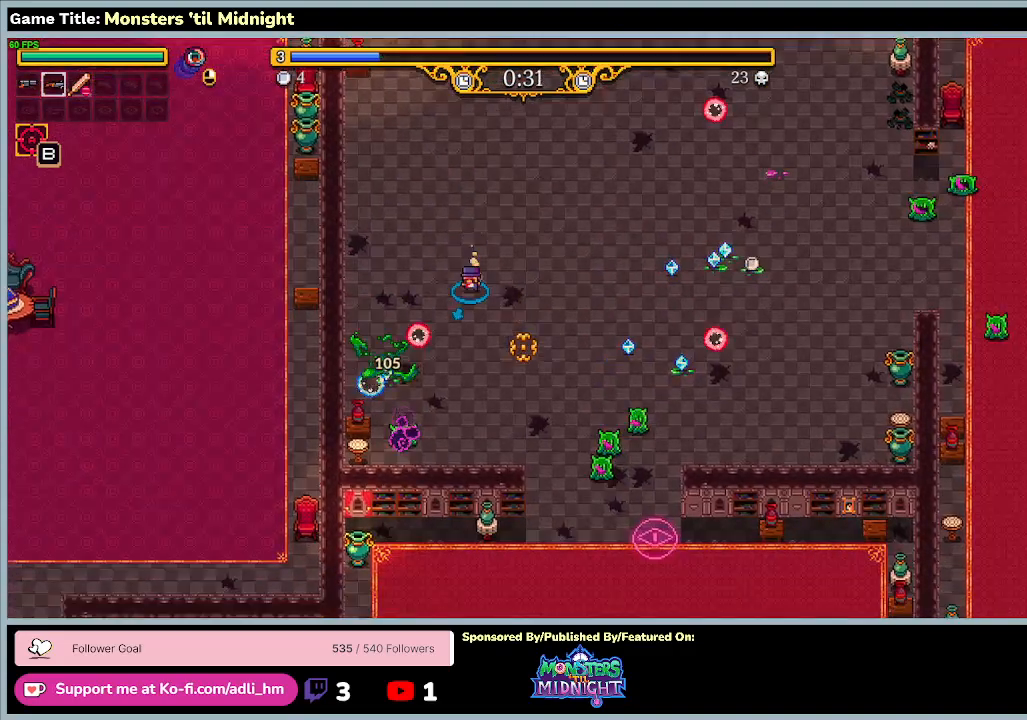
{"keys": ["s"], "events": []}
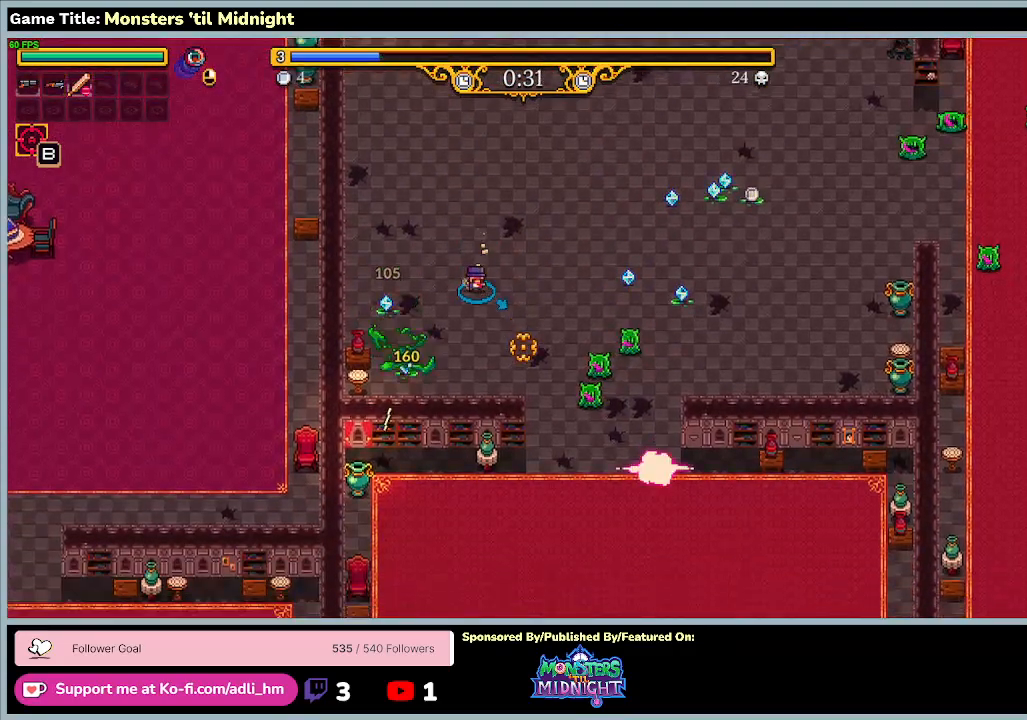
{"keys": ["d", "w"], "events": [[233, "d", "down"], [333, "s", "up"], [367, "w", "down"]]}
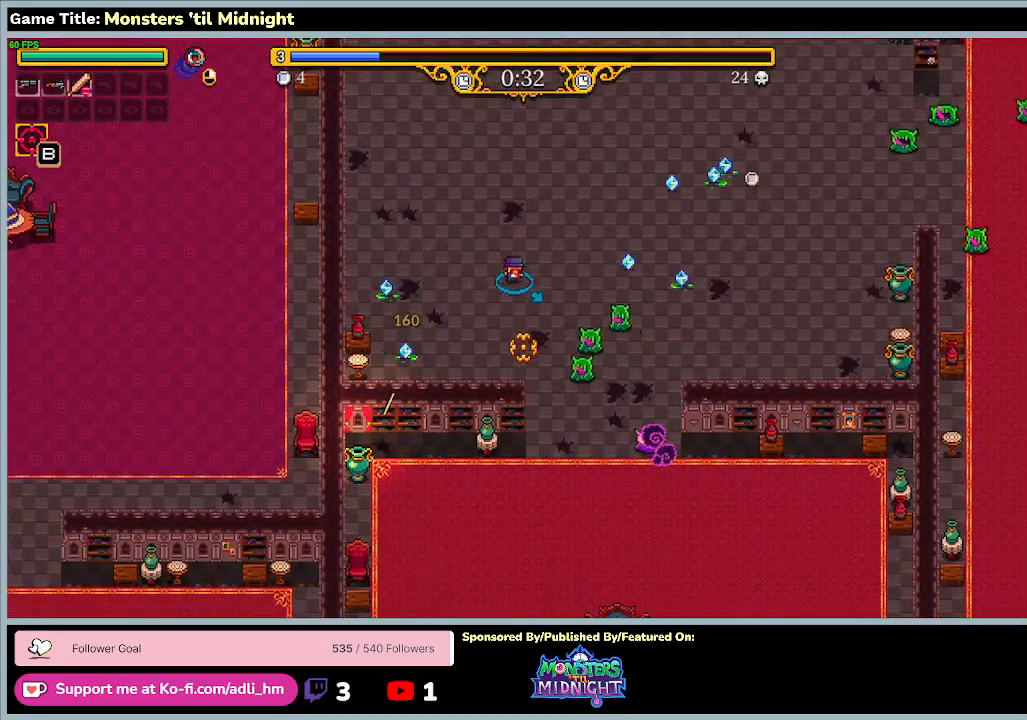
{"keys": ["a"], "events": [[67, "a", "down"], [167, "d", "up"], [400, "w", "up"]]}
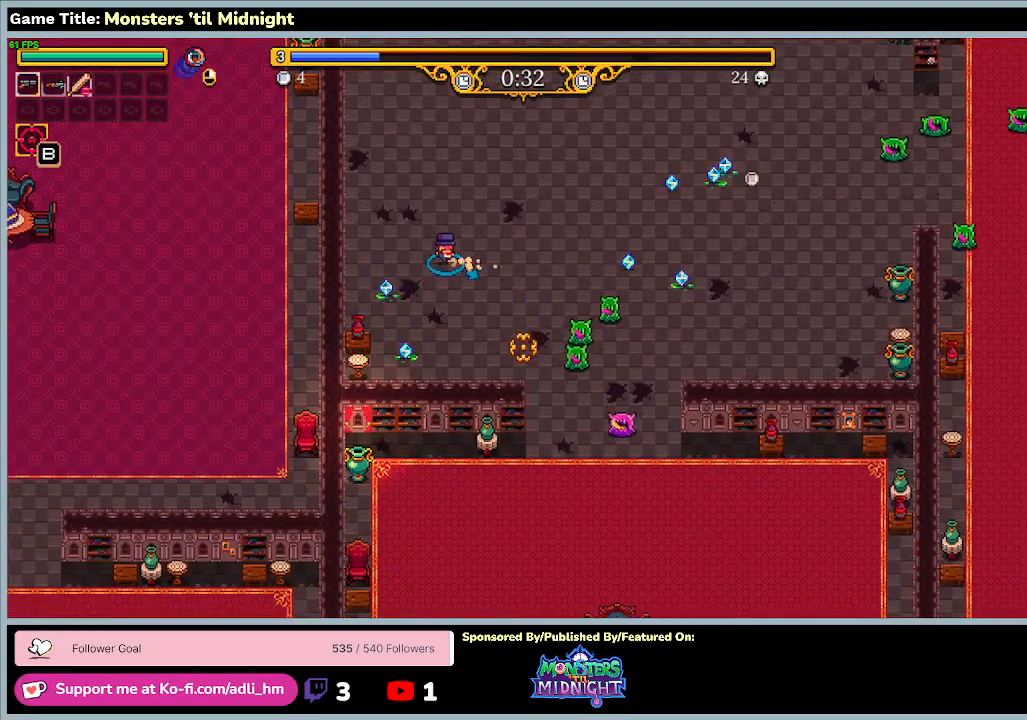
{"keys": ["a", "s"], "events": [[167, "s", "down"]]}
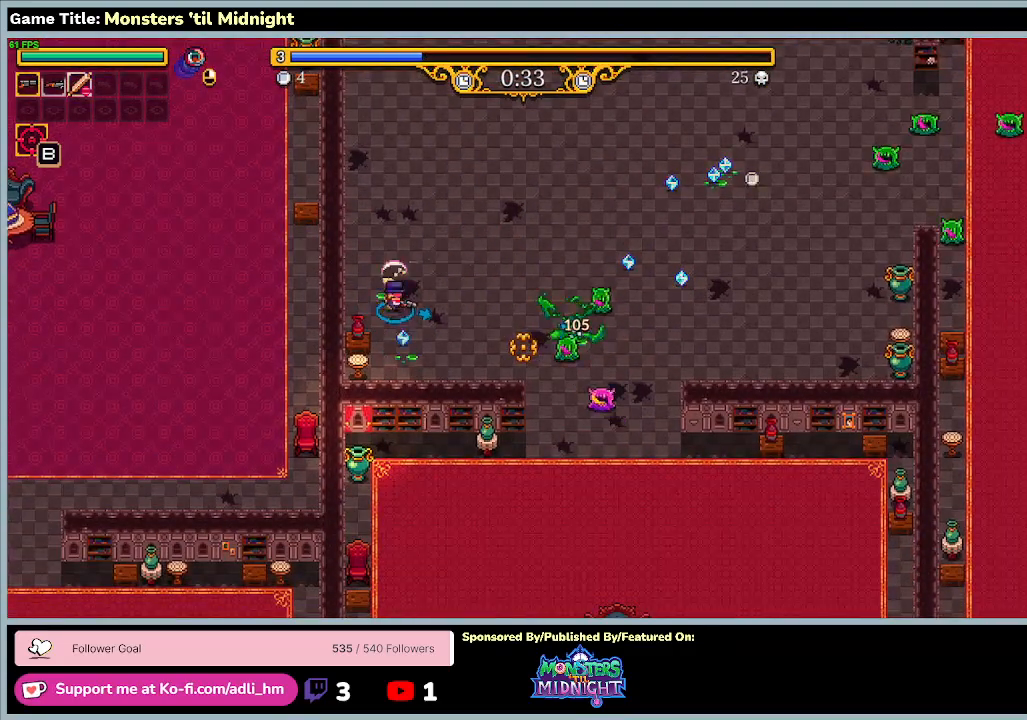
{"keys": ["d", "w"], "events": [[33, "a", "up"], [67, "d", "down"], [400, "s", "up"], [400, "w", "down"]]}
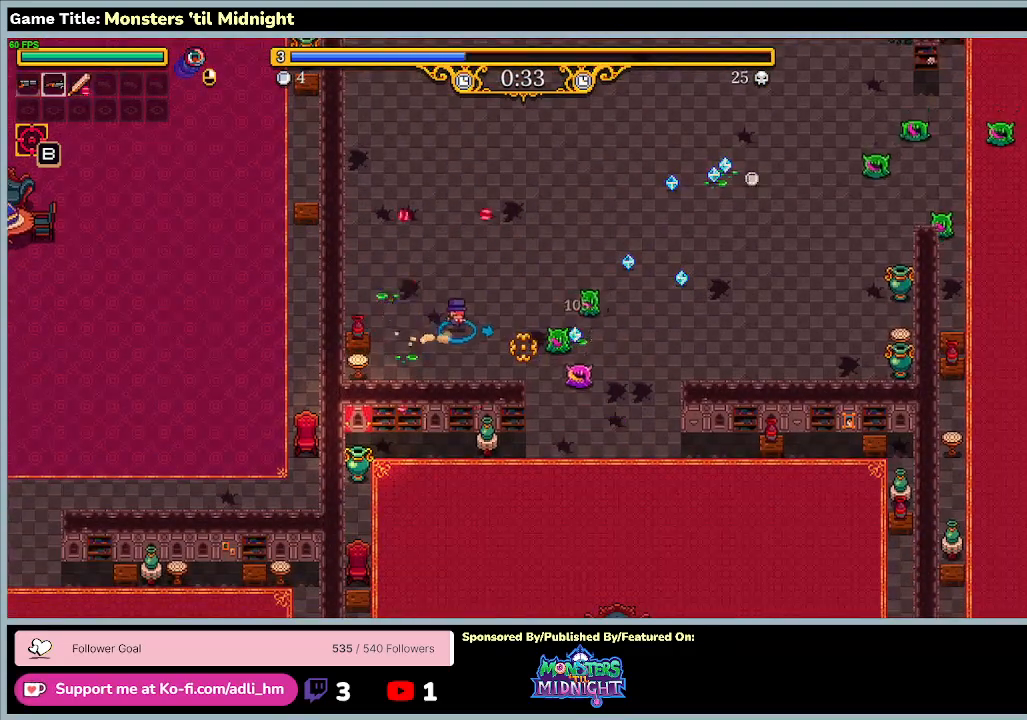
{"keys": ["d", "w"], "events": []}
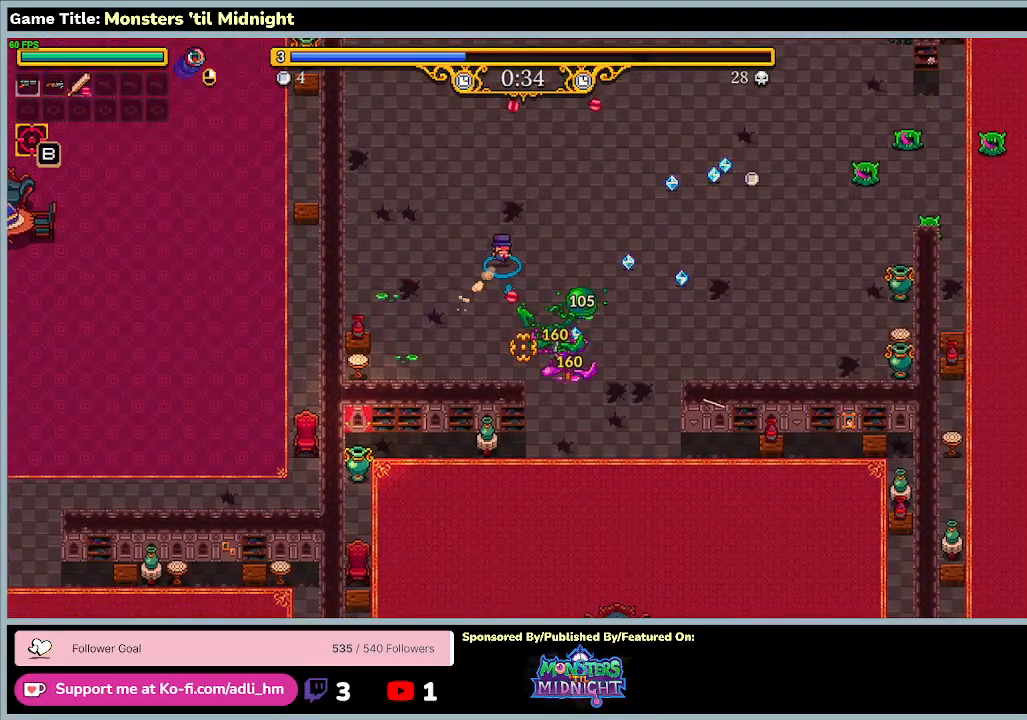
{"keys": ["d"], "events": [[300, "w", "up"]]}
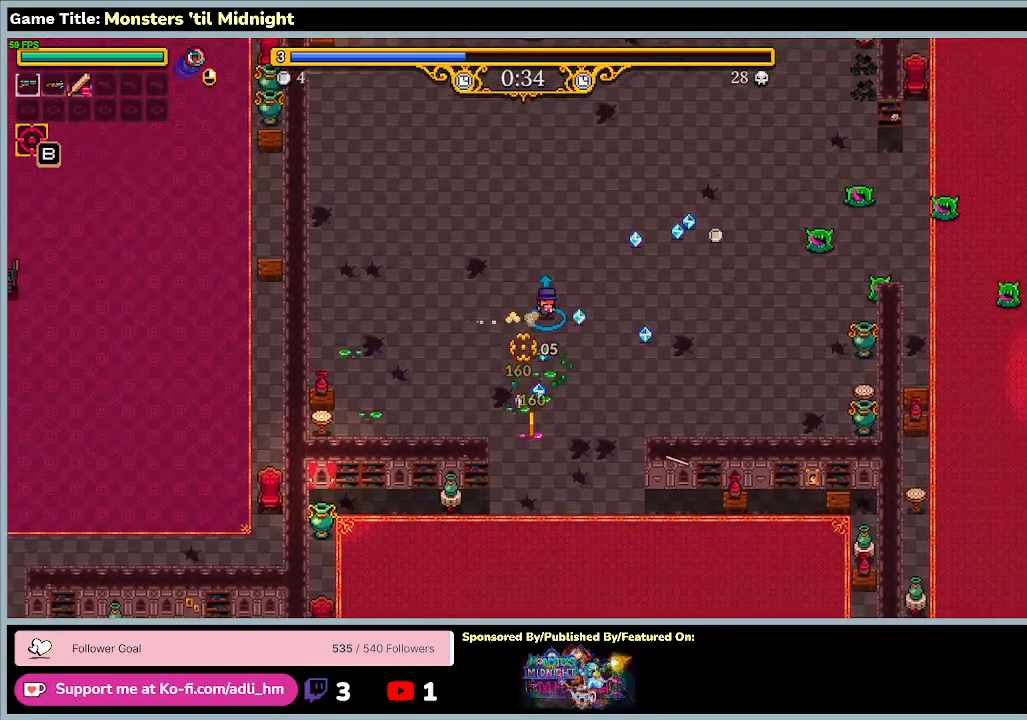
{"keys": ["d", "w"], "events": [[467, "w", "down"]]}
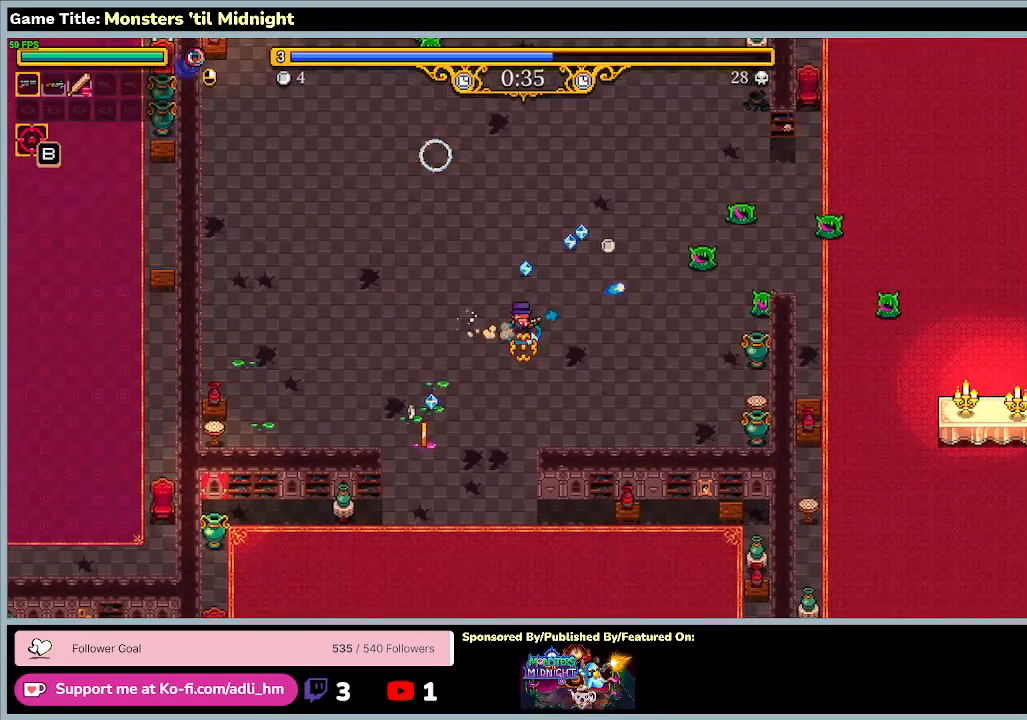
{"keys": ["w"], "events": [[367, "d", "up"]]}
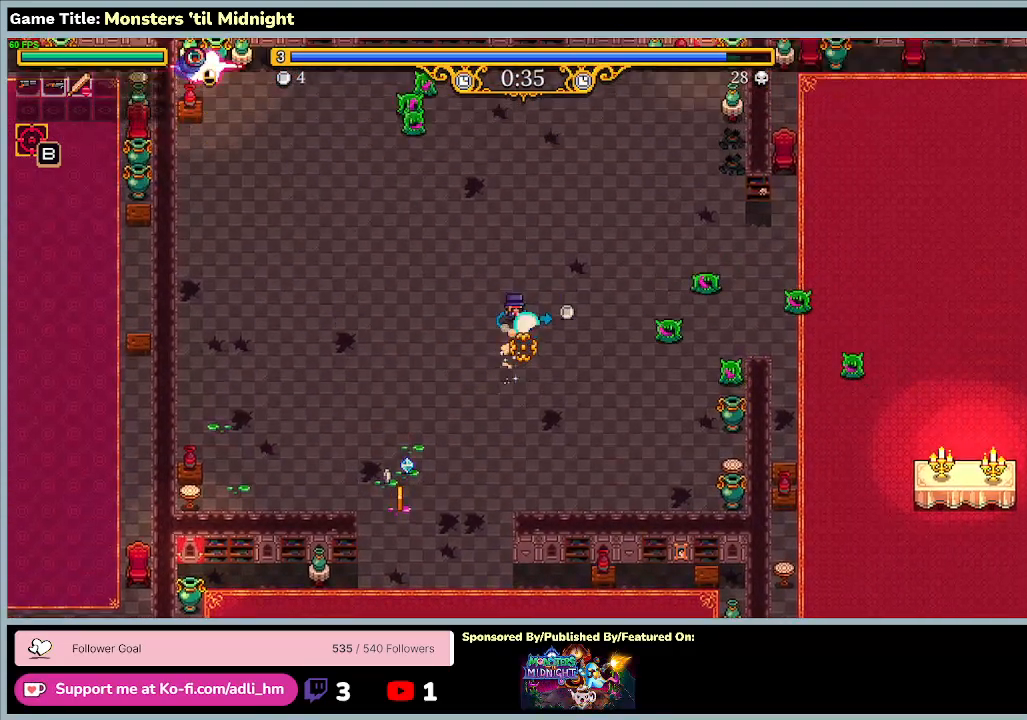
{"keys": ["a", "d"], "events": [[67, "d", "down"], [500, "a", "down"], [500, "w", "up"]]}
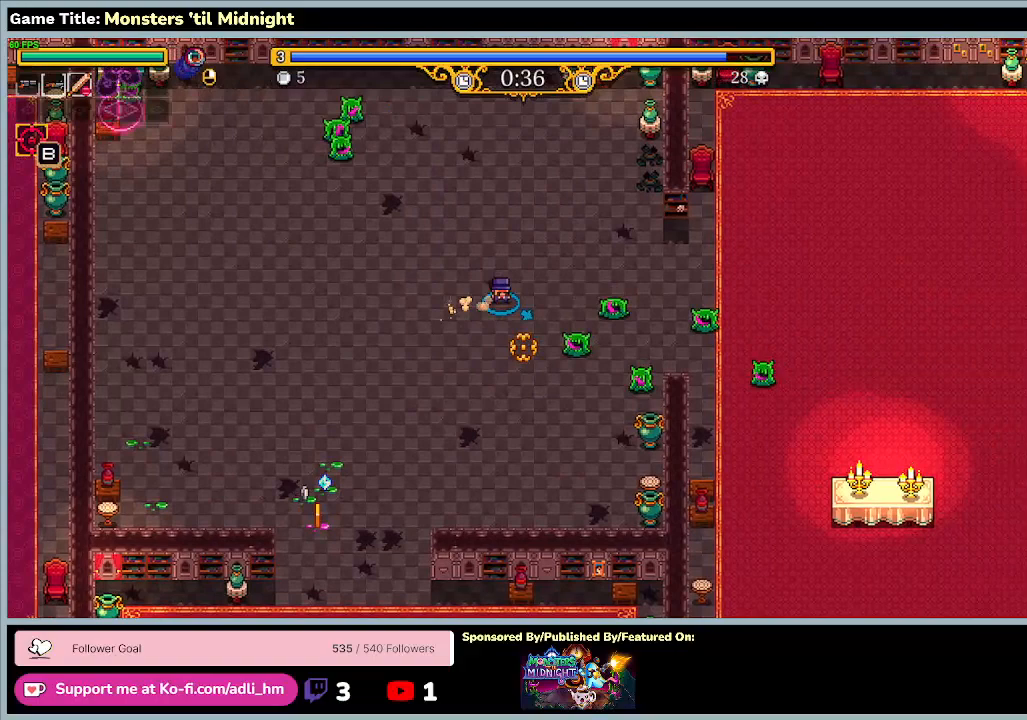
{"keys": ["a", "s"], "events": [[33, "s", "down"], [233, "d", "up"]]}
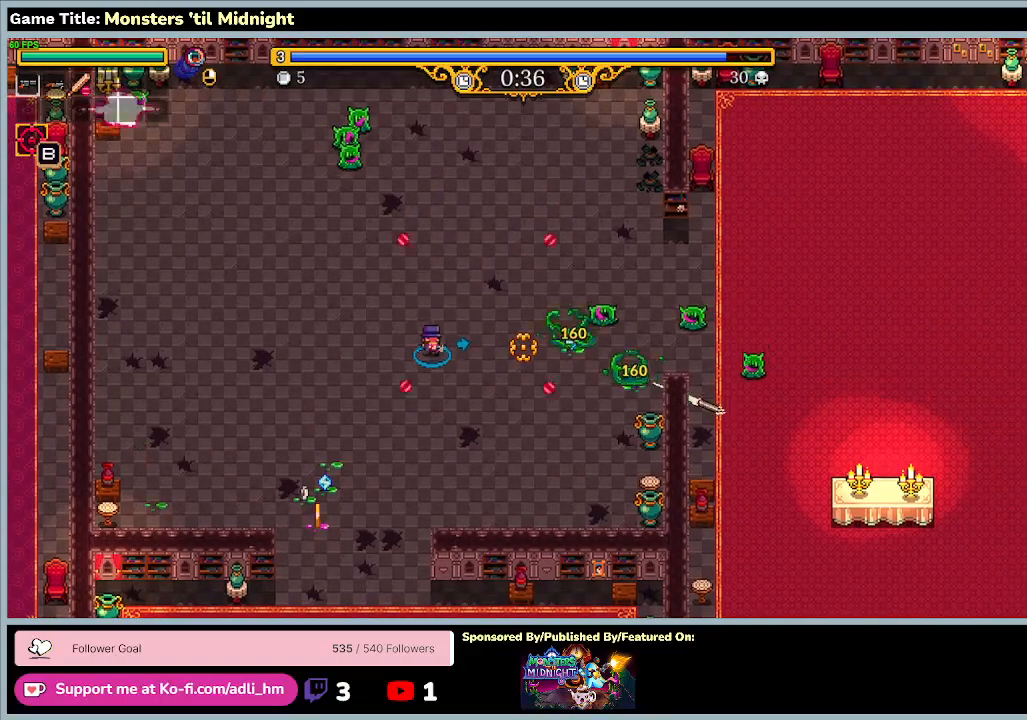
{"keys": ["a", "s"], "events": []}
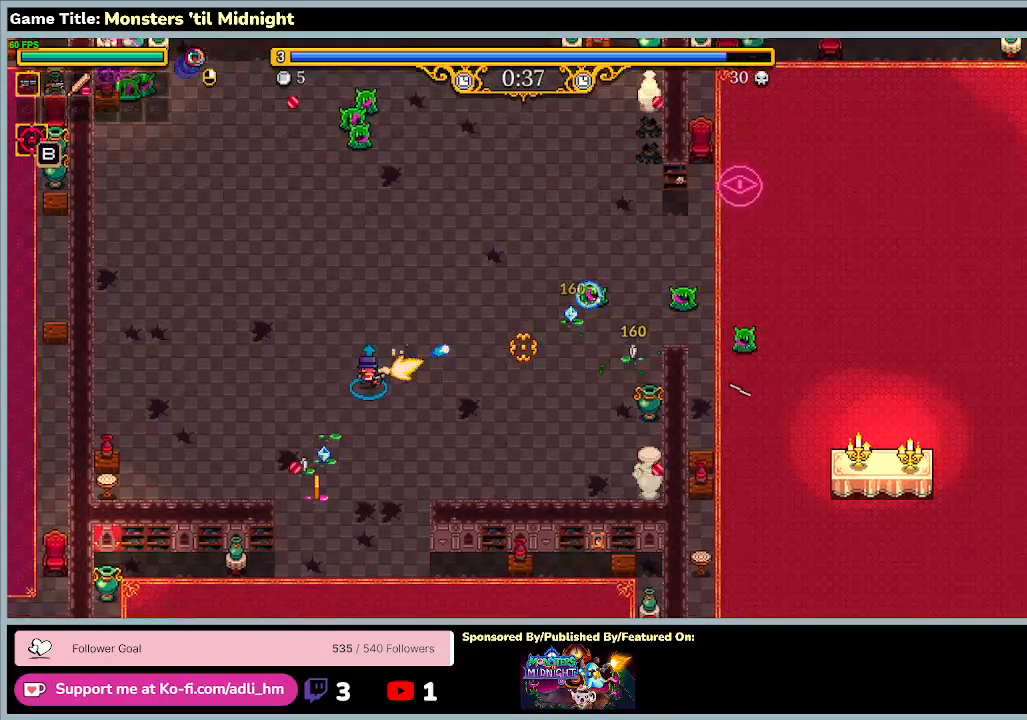
{"keys": ["a", "s"], "events": []}
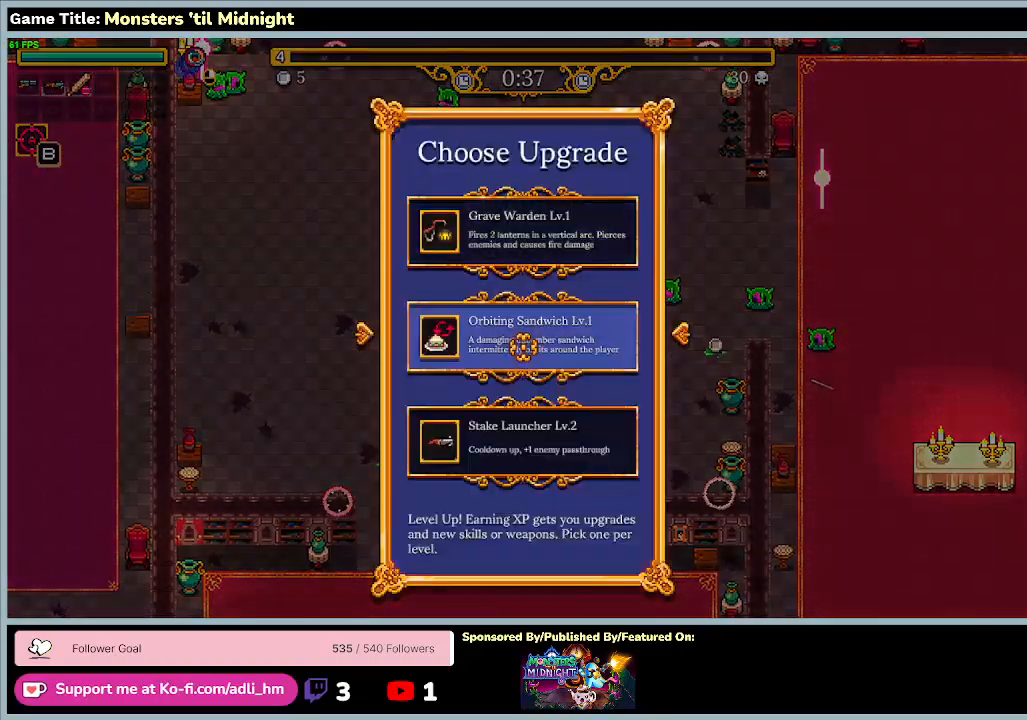
{"keys": ["s"], "events": [[133, "a", "up"]]}
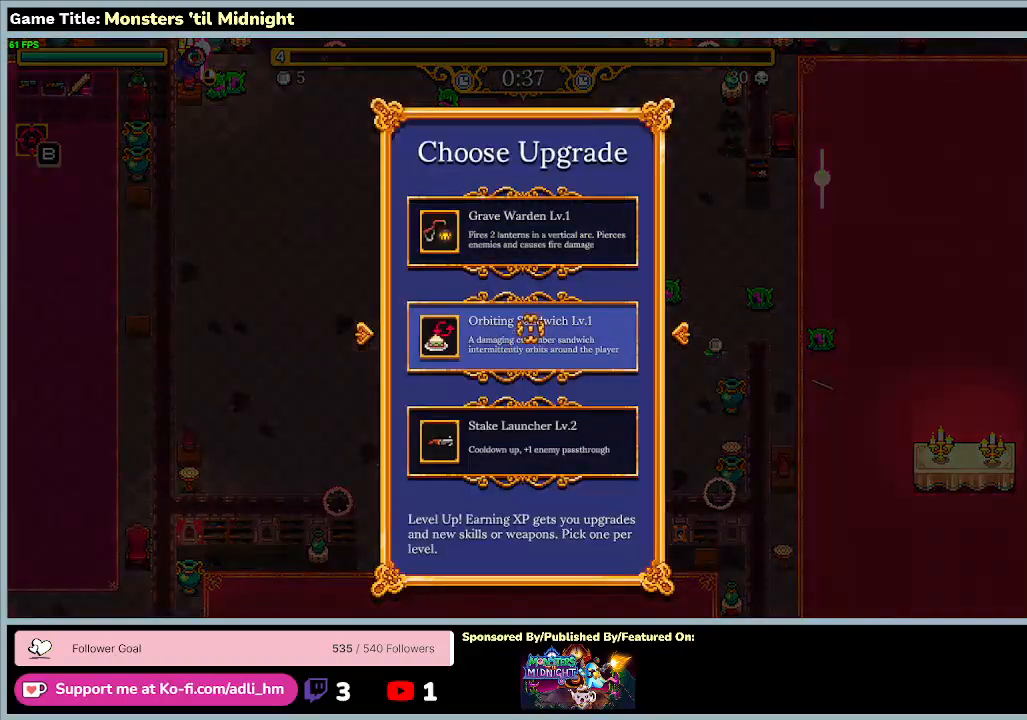
{"keys": [], "events": [[67, "s", "up"]]}
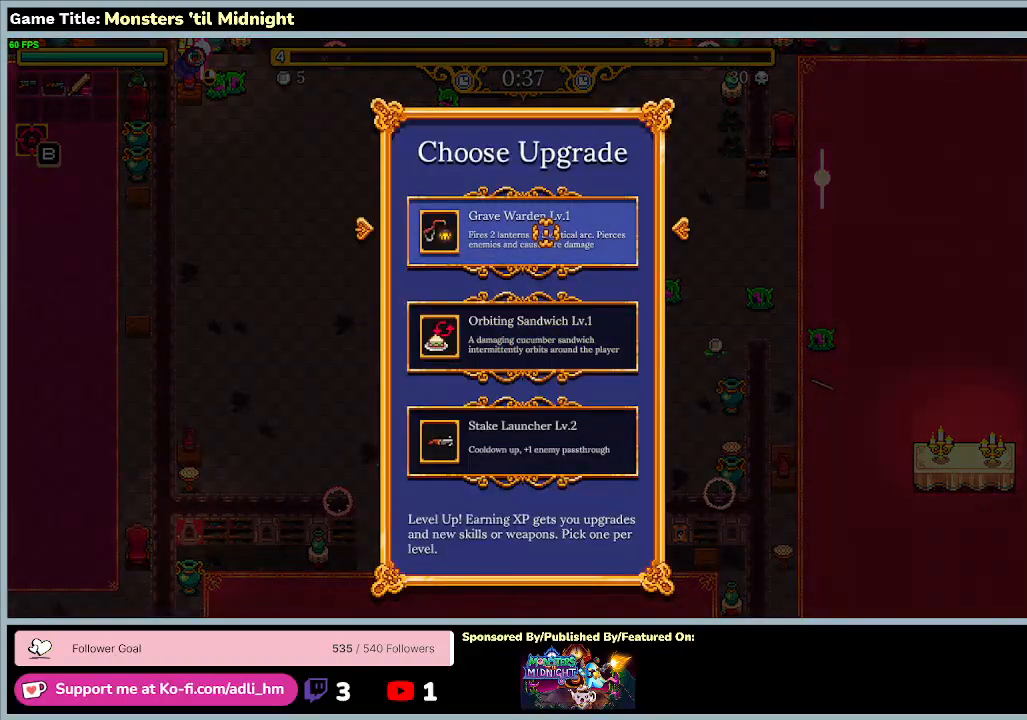
{"keys": [], "events": []}
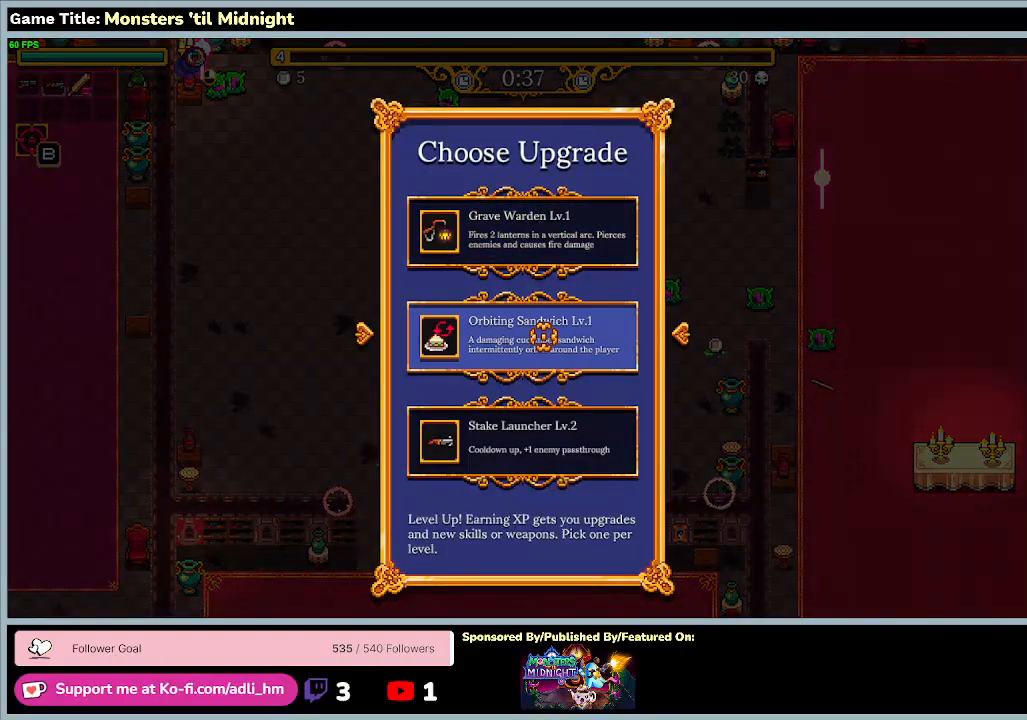
{"keys": [], "events": []}
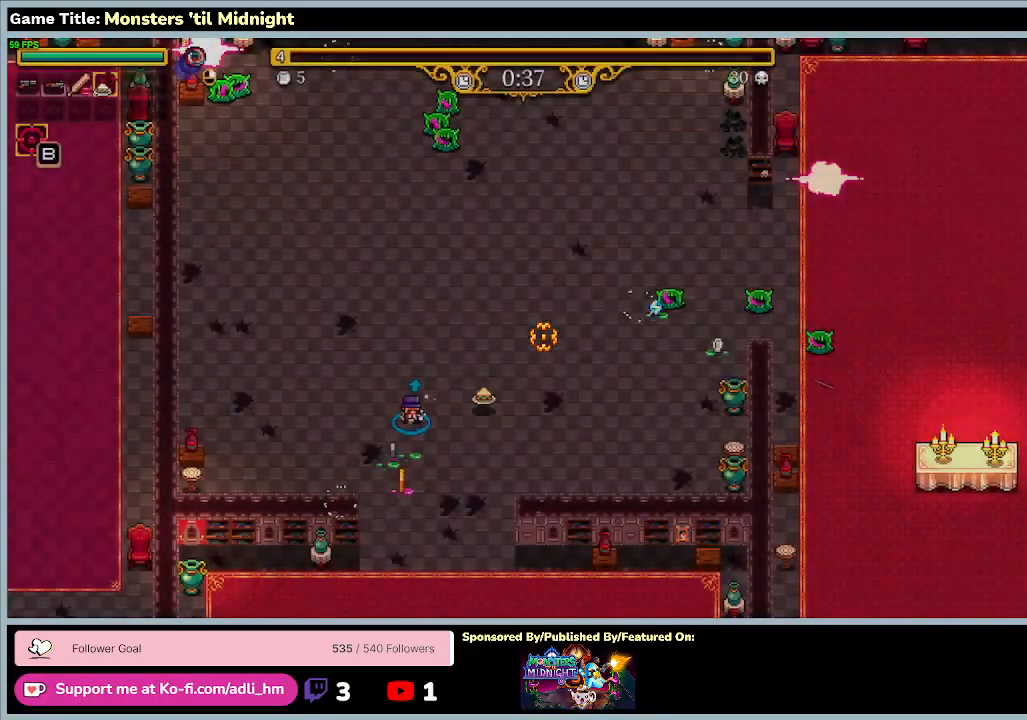
{"keys": ["a", "s"], "events": [[133, "s", "down"], [333, "a", "down"]]}
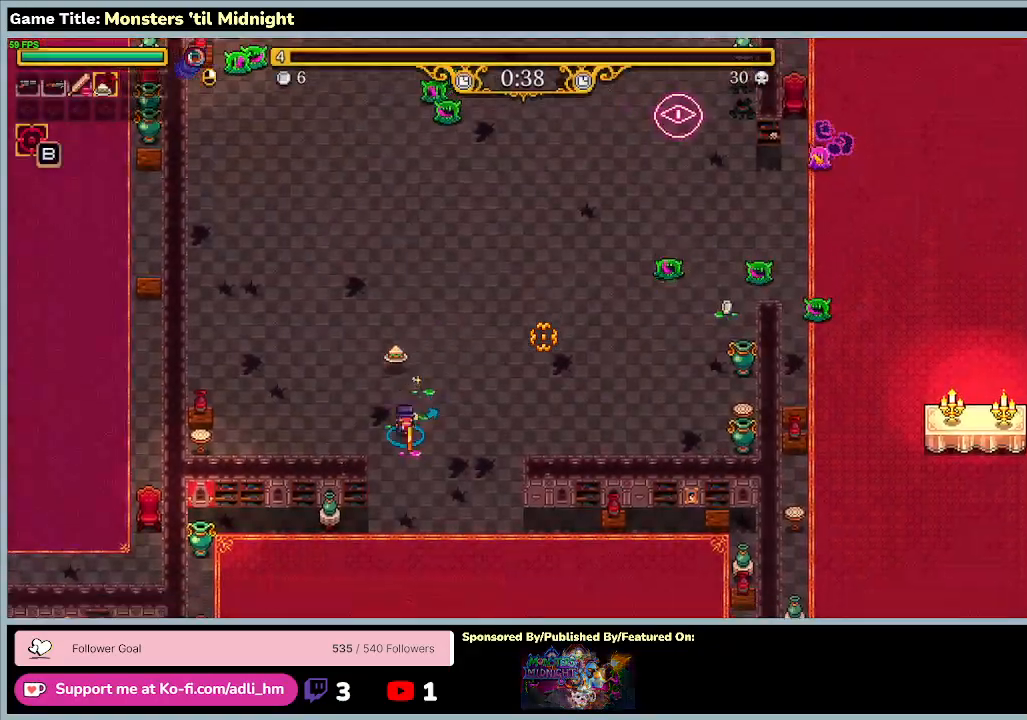
{"keys": ["d", "w"], "events": [[133, "d", "down"], [333, "a", "up"], [433, "s", "up"], [500, "w", "down"]]}
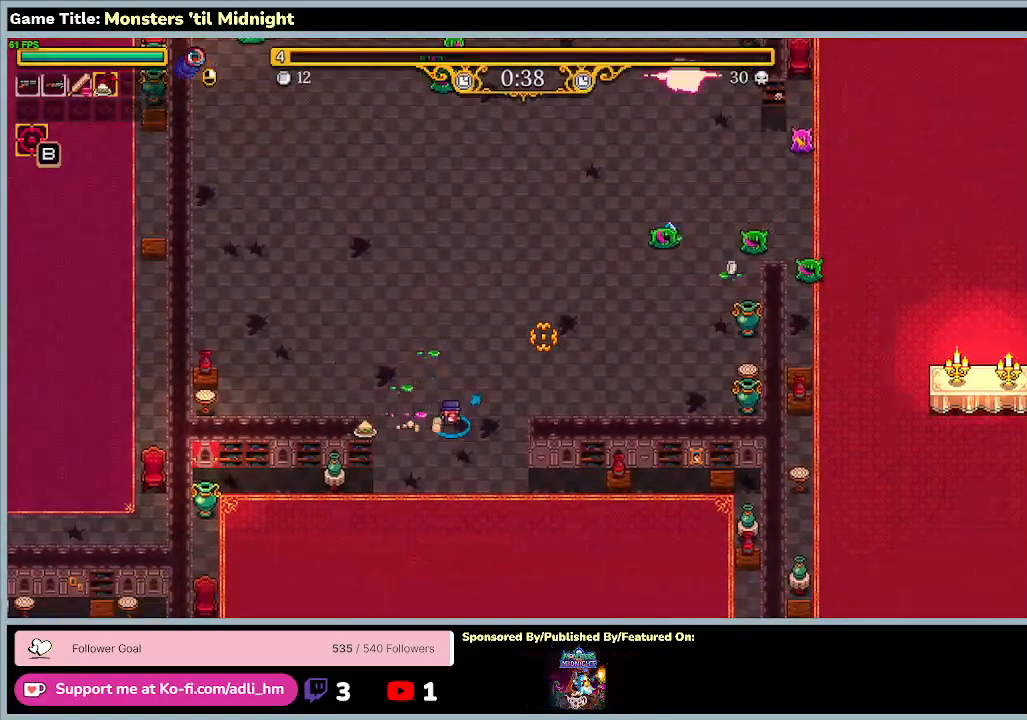
{"keys": ["d", "w"], "events": []}
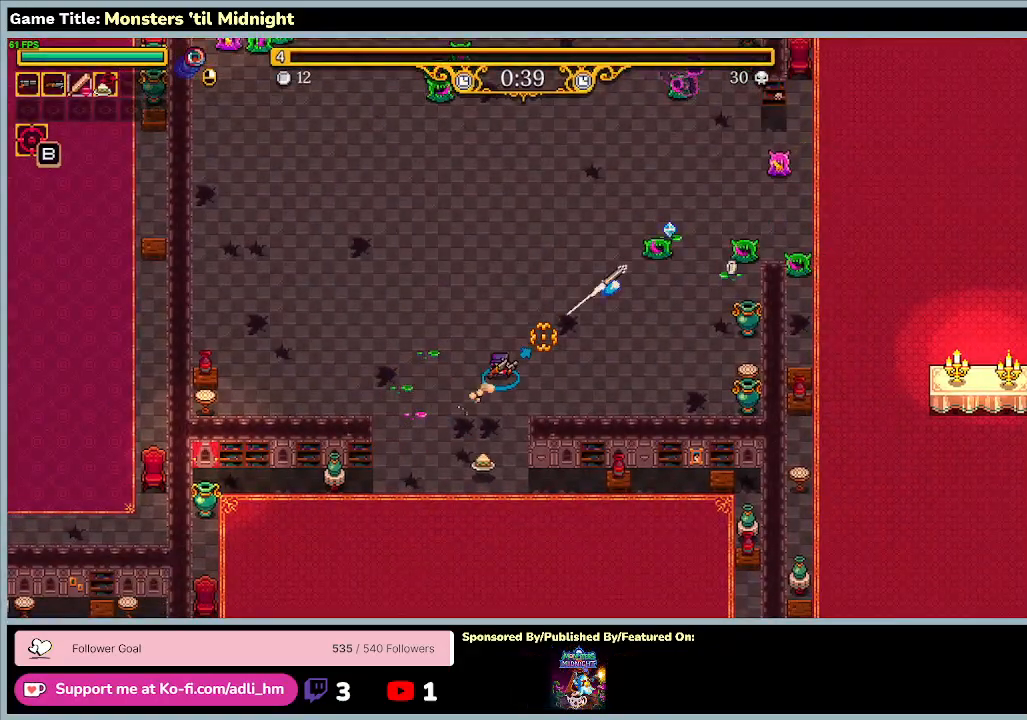
{"keys": ["d", "w"], "events": []}
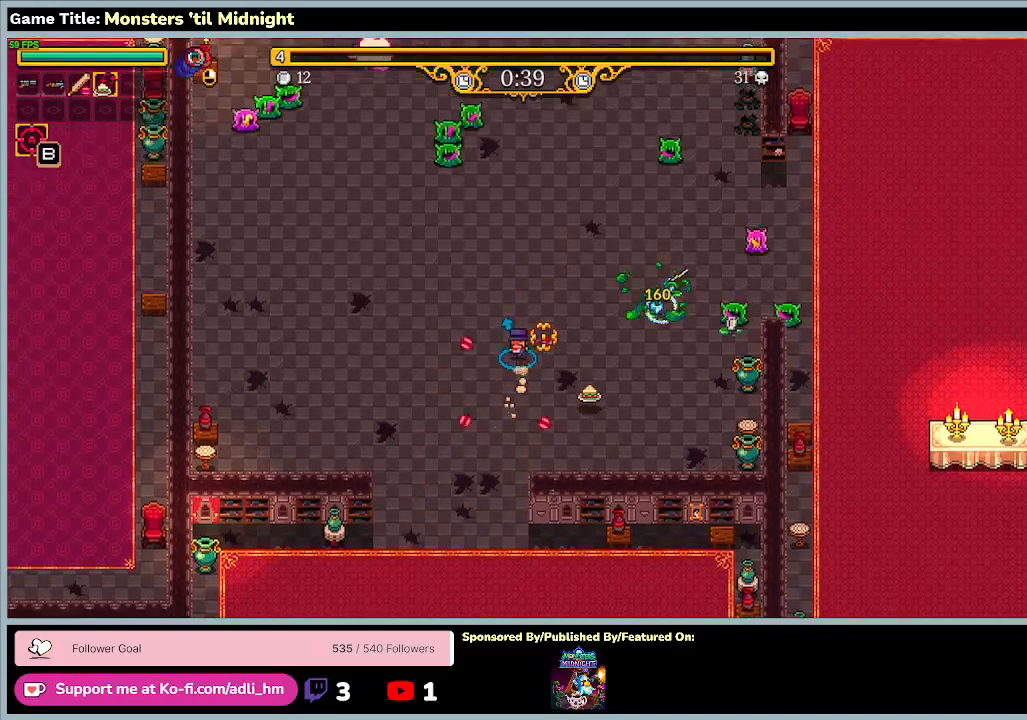
{"keys": ["d", "s"], "events": [[500, "s", "down"], [500, "w", "up"]]}